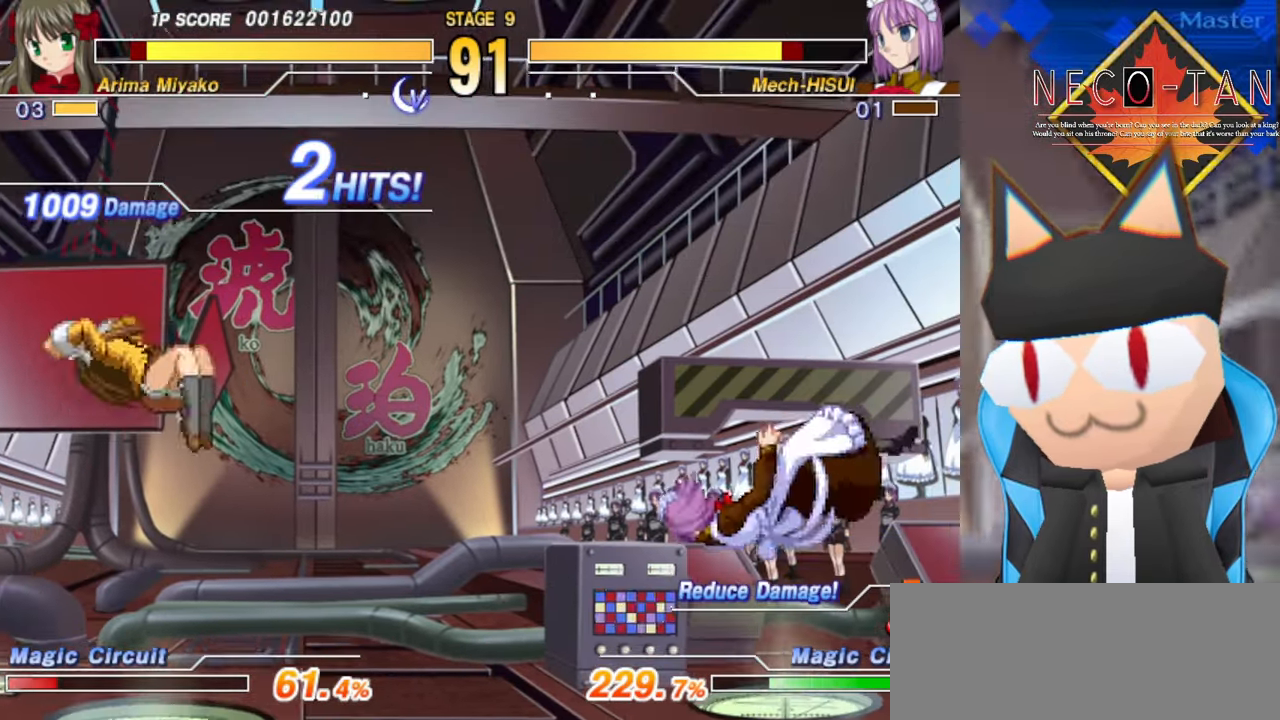
Gameplay with a controller (arcade stick); each line is a JSON object with the inputs held at the frame after it. "events" lists button and stick changes between this image and that frame as [ms after this image, input, new state], when the widget could be followed in between. Not read: L3 R3 other_buttons.
{"buttons": ["L2"], "left_stick": "center", "events": [[200, "left_stick", "up"], [300, "left_stick", "right"], [367, "L2", "down"], [400, "left_stick", "center"]]}
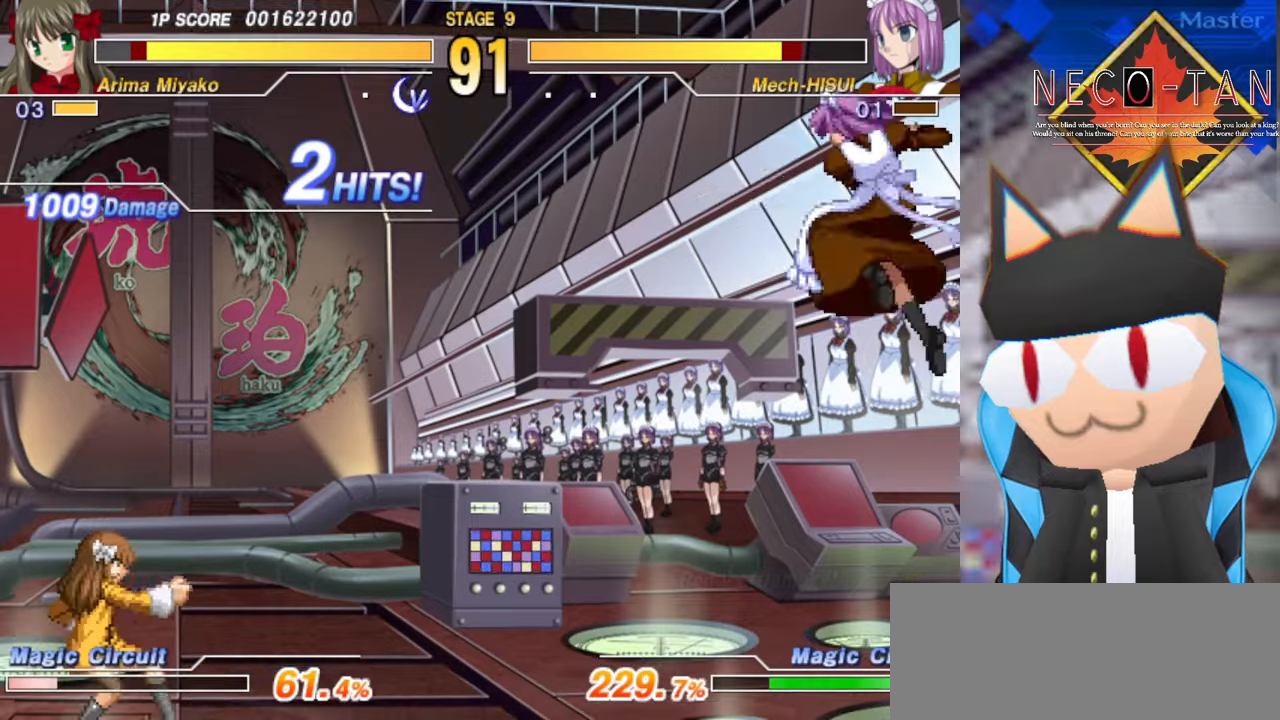
{"buttons": [], "left_stick": "center", "events": [[367, "L2", "up"]]}
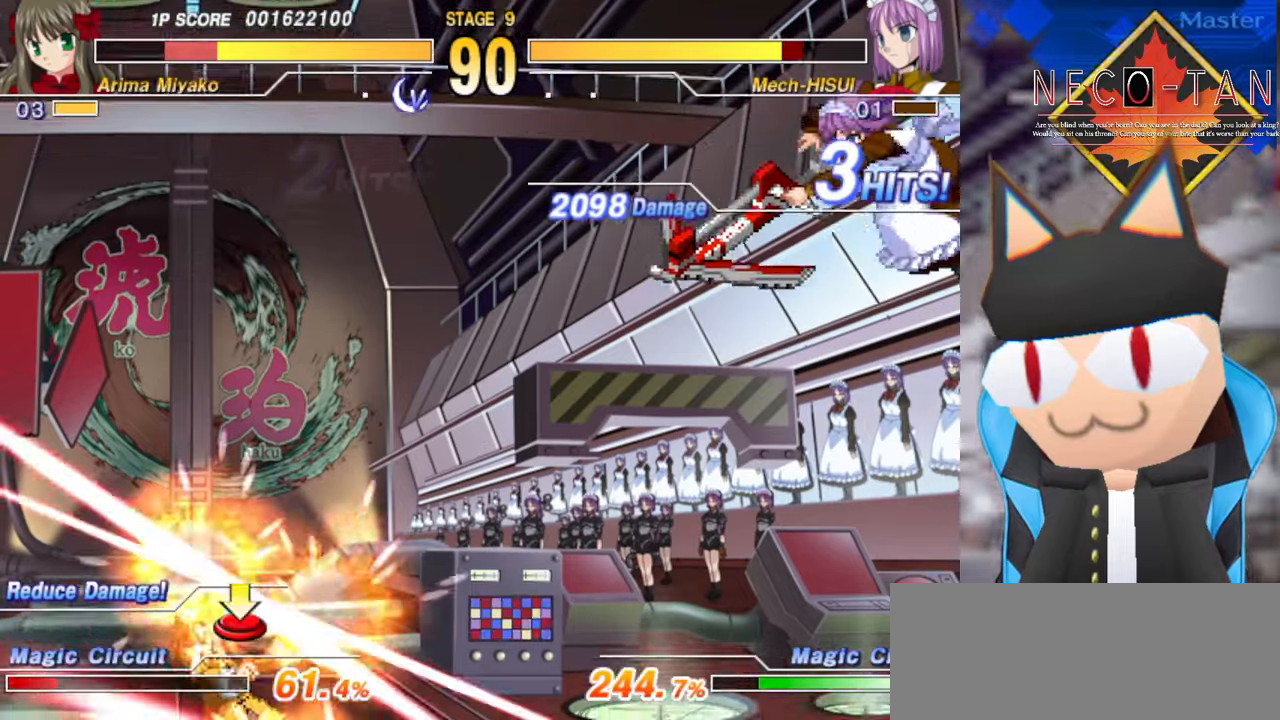
{"buttons": [], "left_stick": "left", "events": [[317, "left_stick", "left"]]}
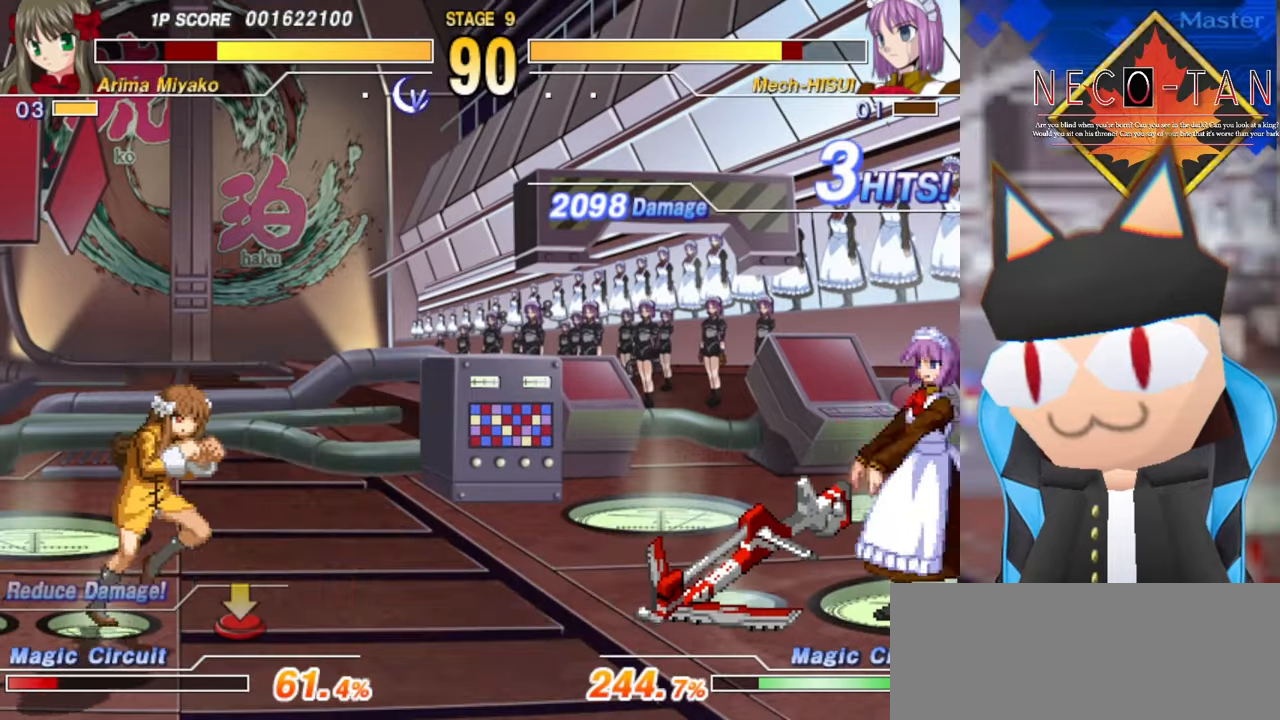
{"buttons": [], "left_stick": "center", "events": [[167, "left_stick", "center"], [450, "left_stick", "left"], [500, "left_stick", "center"]]}
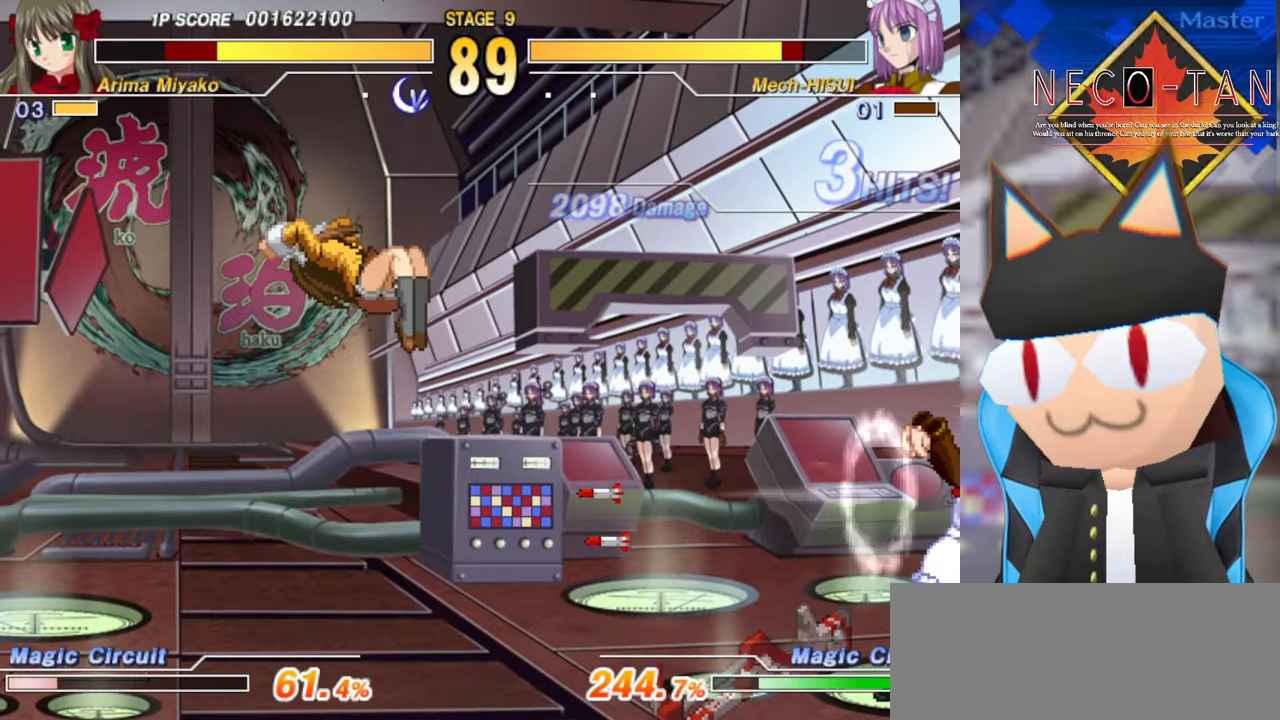
{"buttons": [], "left_stick": "center", "events": [[17, "left_stick", "left"], [367, "left_stick", "center"], [384, "CIRCLE", "down"], [450, "CIRCLE", "up"]]}
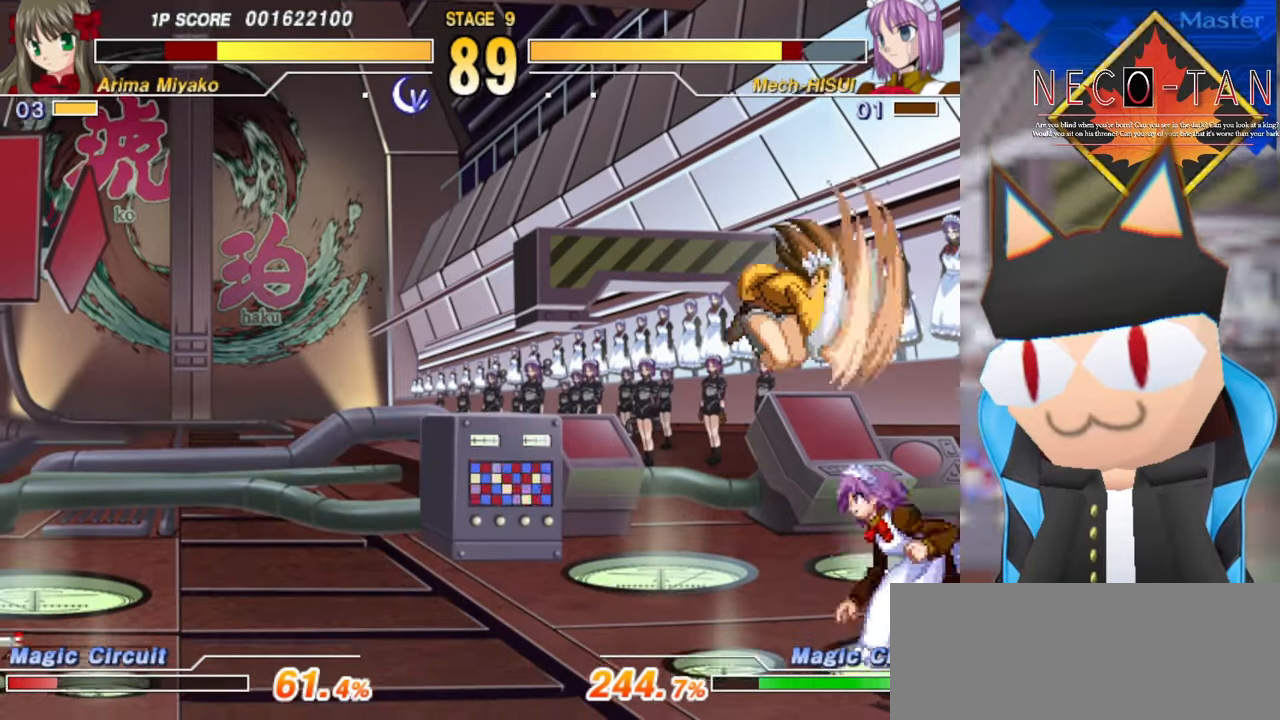
{"buttons": ["L2"], "left_stick": "up-right", "events": [[34, "CIRCLE", "down"], [67, "CIRCLE", "up"], [134, "left_stick", "up-right"], [150, "L2", "down"], [200, "L2", "up"], [284, "L2", "down"], [317, "L2", "up"], [384, "L2", "down"], [450, "L2", "up"], [500, "L2", "down"]]}
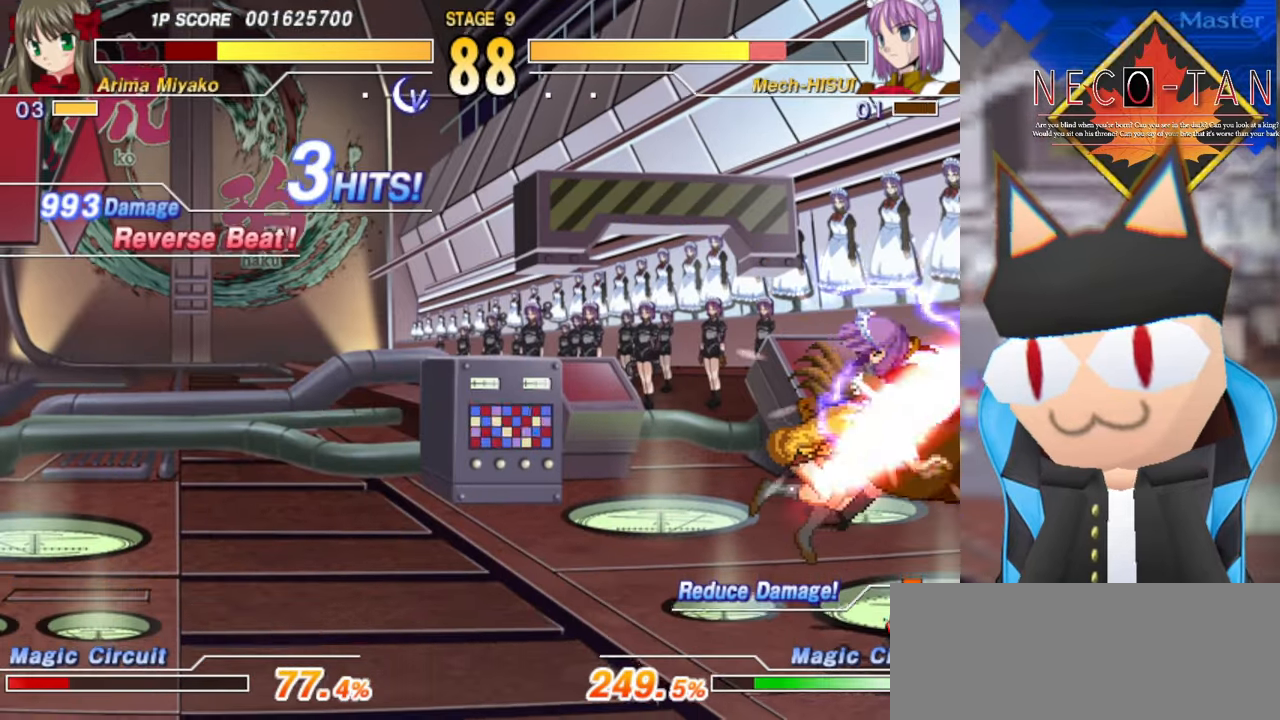
{"buttons": [], "left_stick": "up-right", "events": [[84, "L2", "up"], [134, "CIRCLE", "down"], [200, "CIRCLE", "up"], [250, "CIRCLE", "down"], [317, "CIRCLE", "up"], [384, "CIRCLE", "down"], [467, "CIRCLE", "up"]]}
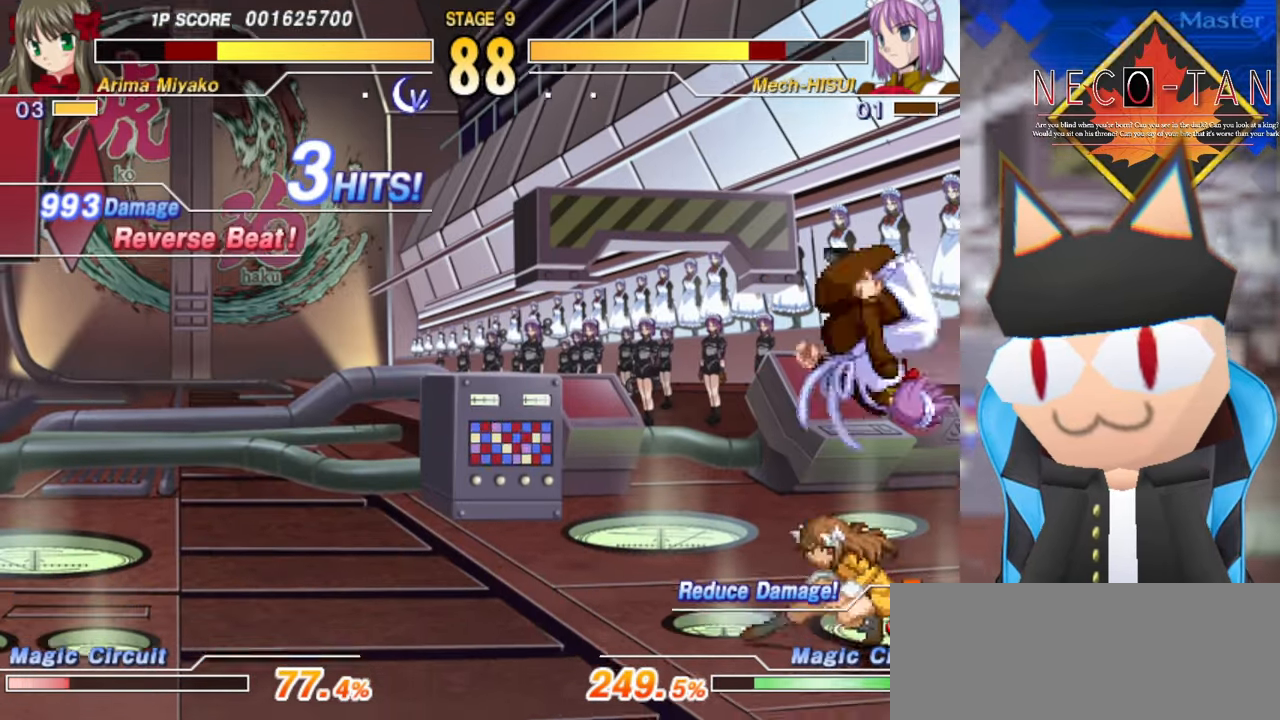
{"buttons": [], "left_stick": "up", "events": [[184, "L2", "down"], [334, "L2", "up"], [400, "left_stick", "center"], [484, "left_stick", "up"]]}
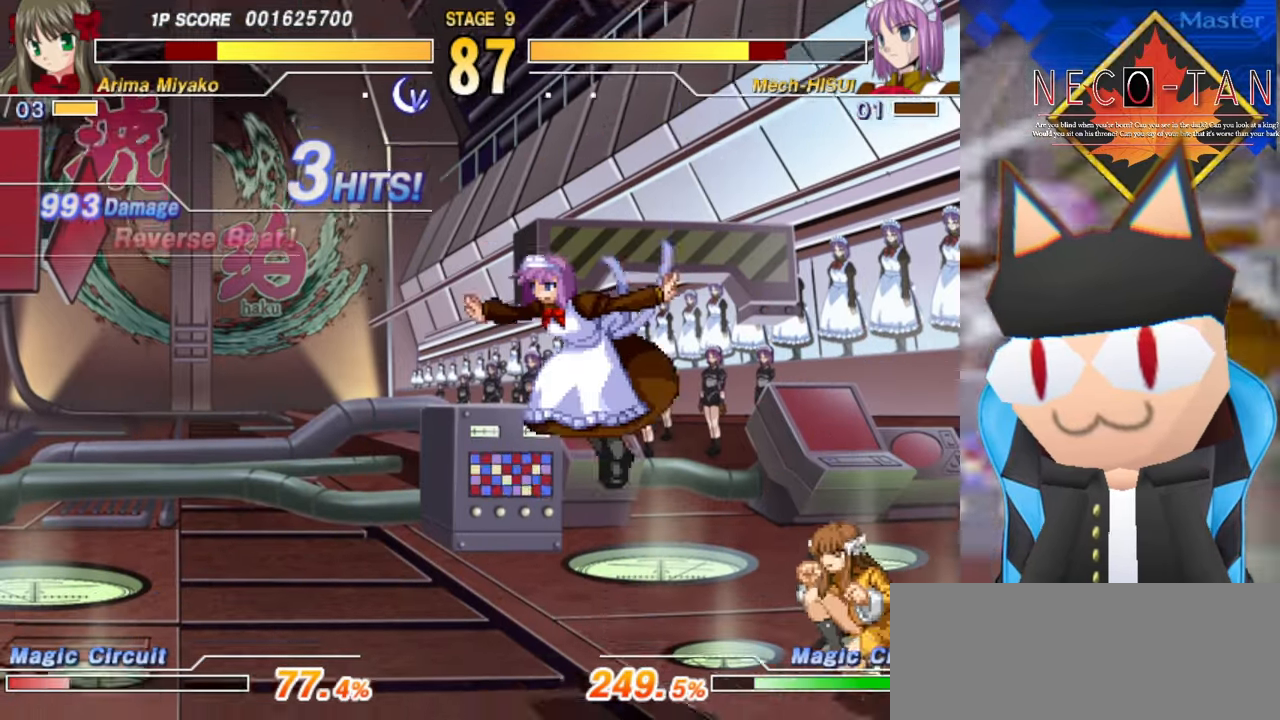
{"buttons": [], "left_stick": "center", "events": [[67, "left_stick", "center"], [134, "R2", "down"], [200, "R2", "up"], [234, "left_stick", "up"], [284, "R2", "down"], [284, "left_stick", "center"], [334, "R2", "up"], [367, "left_stick", "up"], [400, "R2", "down"], [434, "left_stick", "center"], [467, "R2", "up"]]}
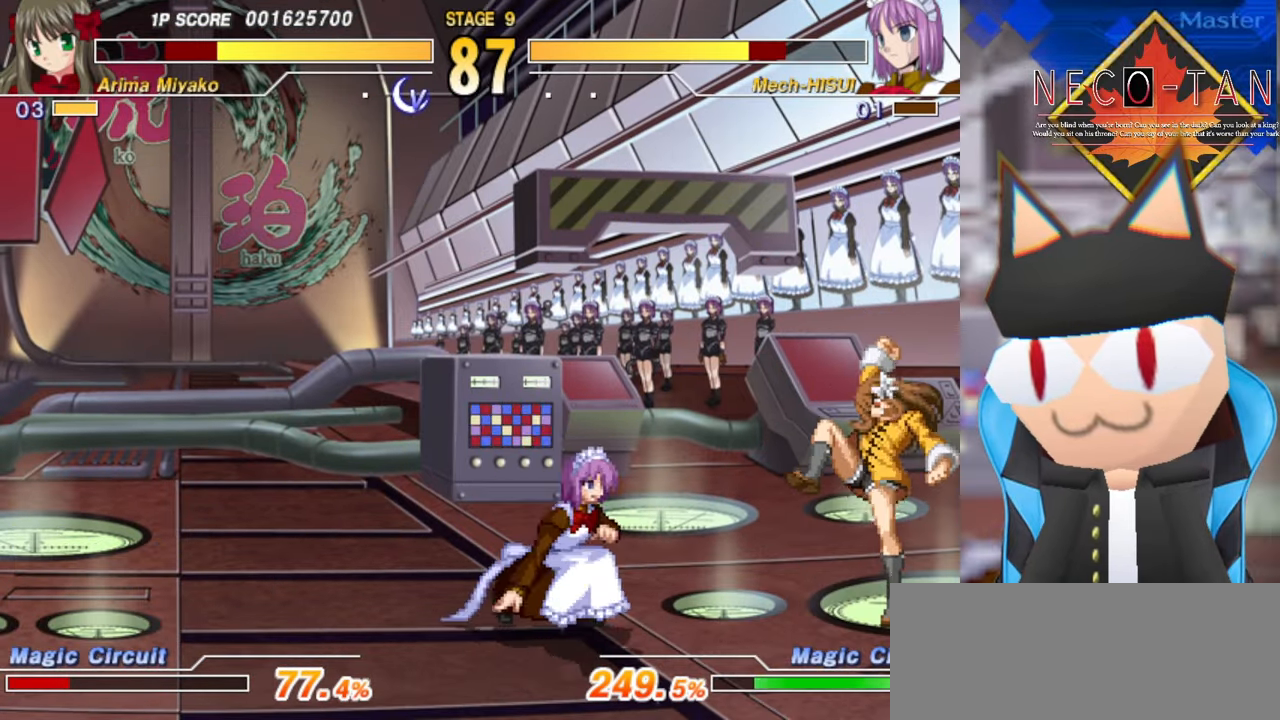
{"buttons": [], "left_stick": "down-right", "events": [[300, "left_stick", "down-right"]]}
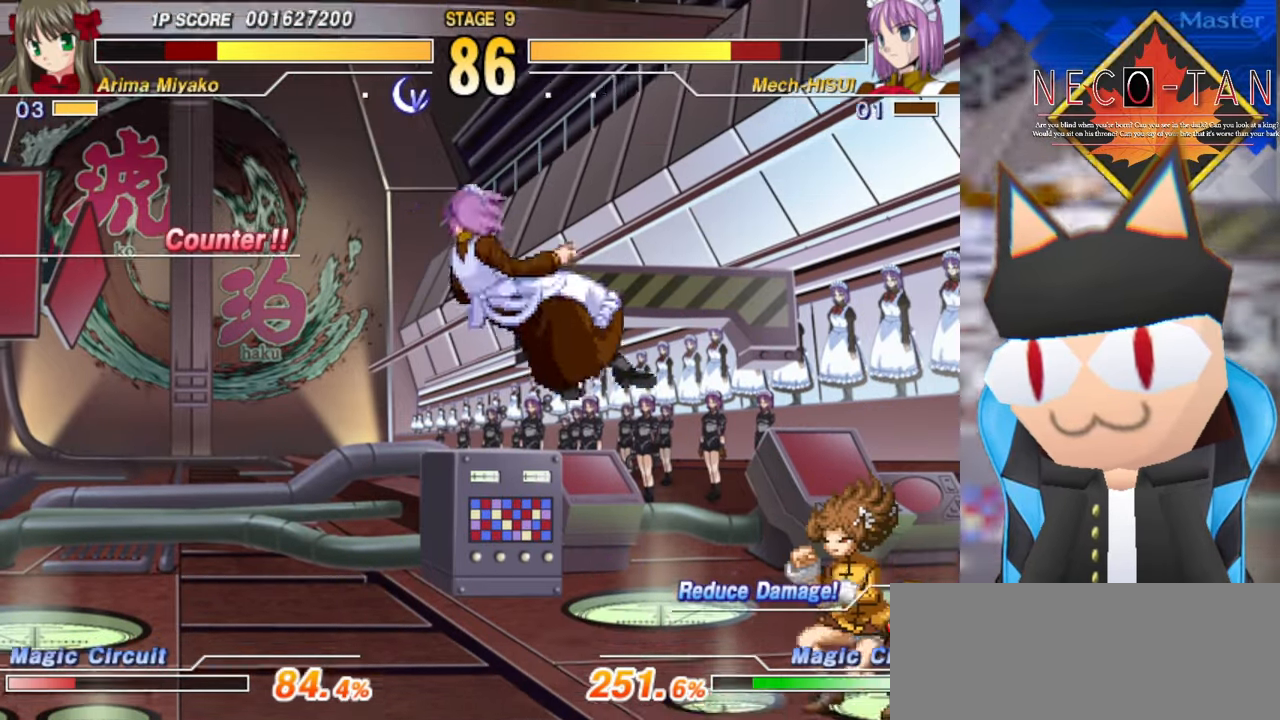
{"buttons": [], "left_stick": "center", "events": [[150, "CIRCLE", "down"], [150, "left_stick", "center"], [217, "CIRCLE", "up"], [300, "CIRCLE", "down"], [350, "CIRCLE", "up"], [434, "L2", "down"], [484, "L2", "up"]]}
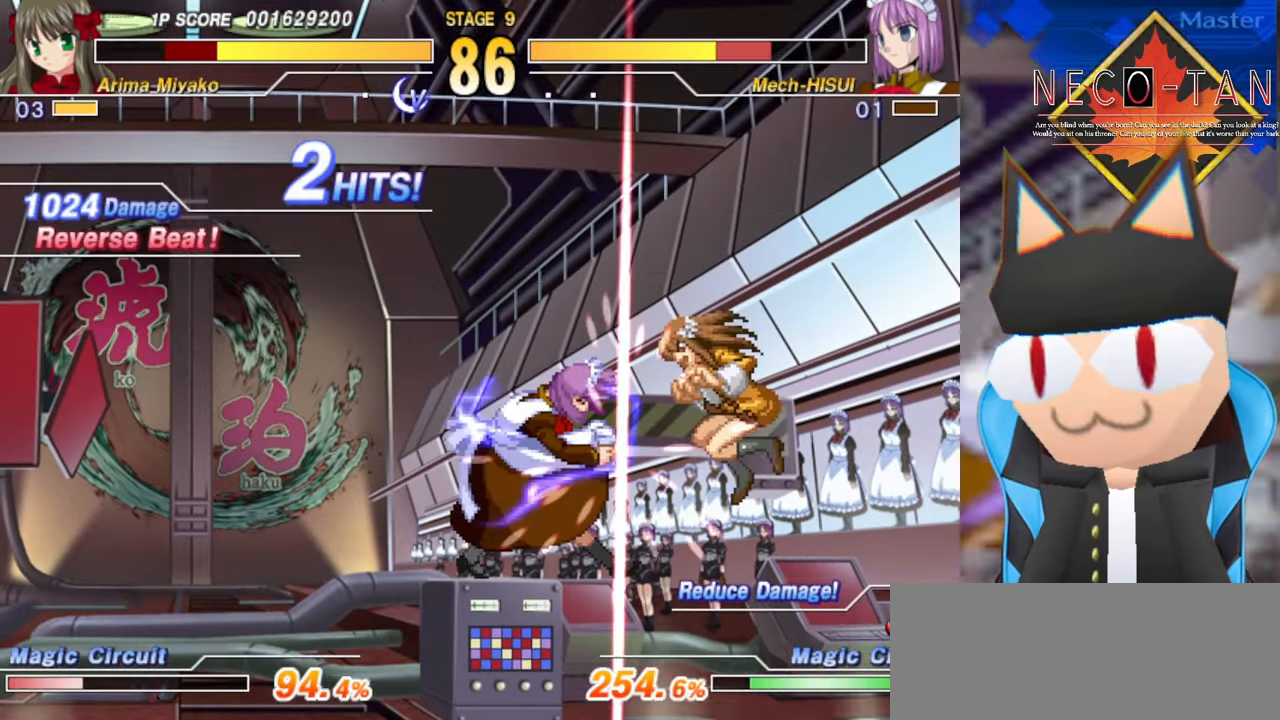
{"buttons": ["R2"], "left_stick": "down-right", "events": [[50, "L2", "down"], [100, "left_stick", "down-right"], [117, "L2", "up"], [184, "L2", "down"], [250, "L2", "up"], [267, "left_stick", "center"], [317, "L2", "down"], [350, "R2", "down"], [367, "L2", "up"], [417, "R2", "up"], [484, "R2", "down"], [500, "left_stick", "down-right"]]}
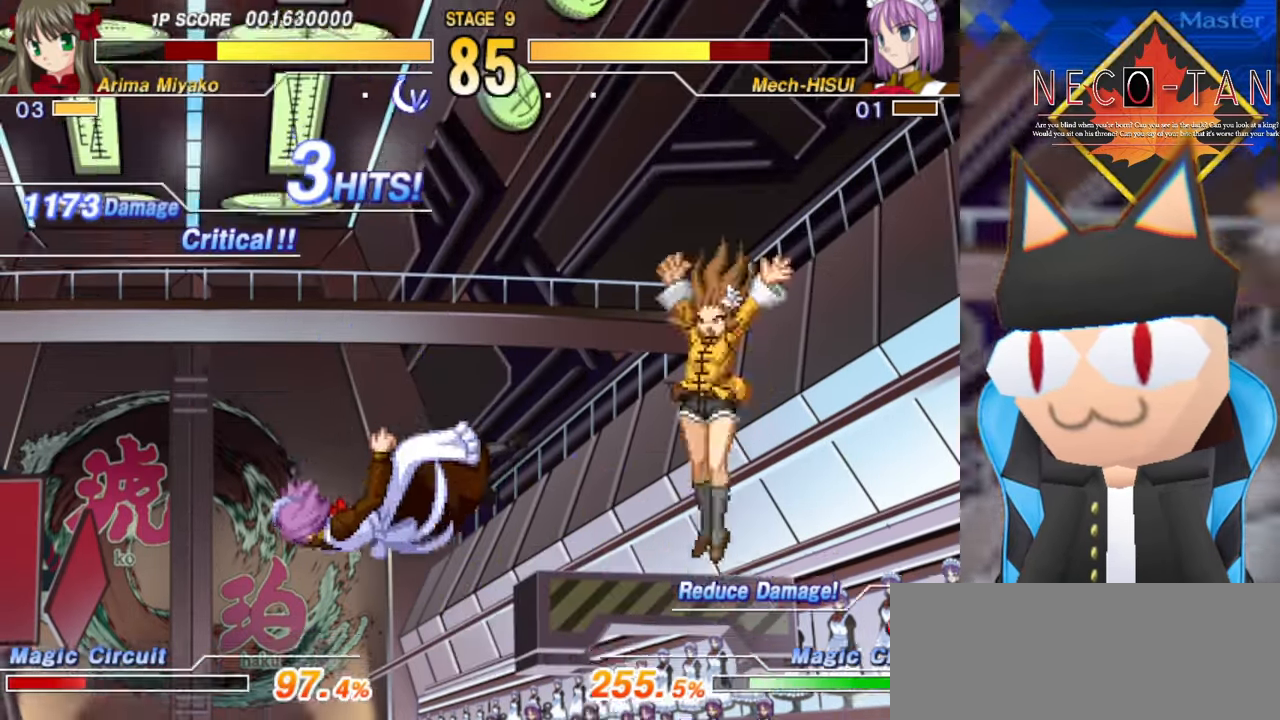
{"buttons": [], "left_stick": "down-right", "events": [[67, "R2", "up"], [117, "left_stick", "center"], [400, "left_stick", "down-right"]]}
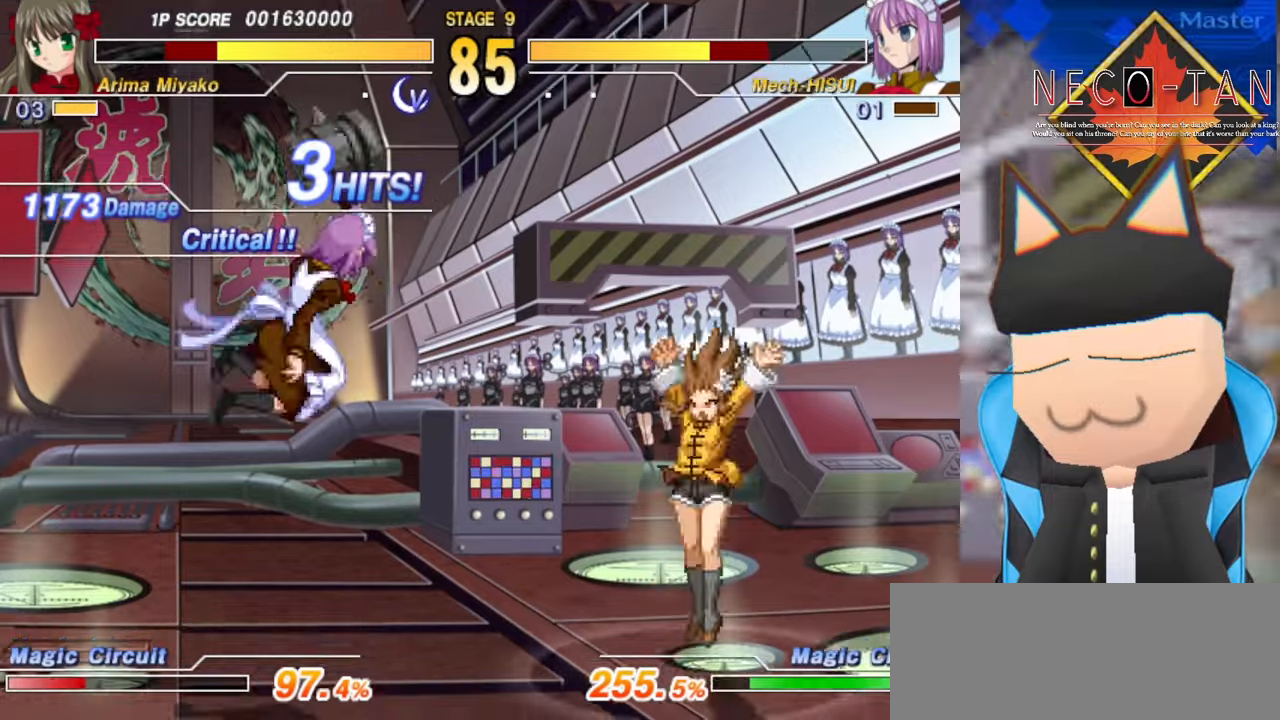
{"buttons": [], "left_stick": "center", "events": [[66, "left_stick", "center"], [316, "CIRCLE", "down"], [433, "CIRCLE", "up"]]}
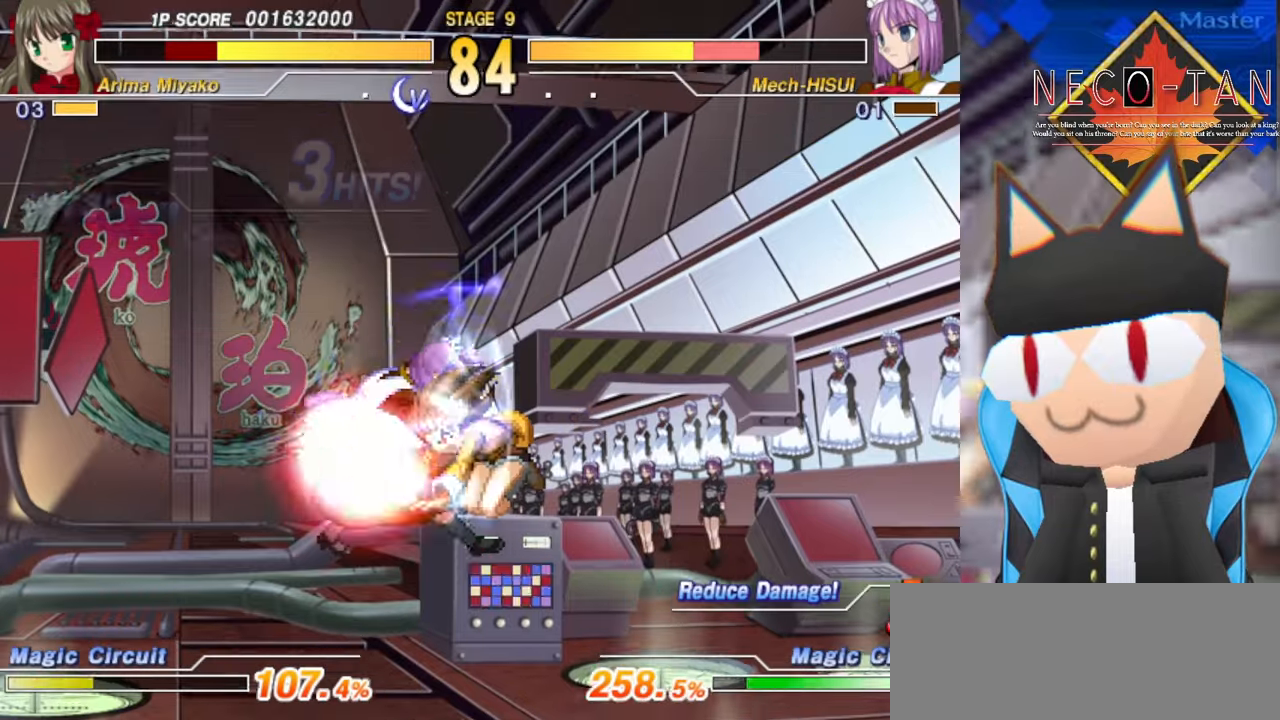
{"buttons": [], "left_stick": "center", "events": [[50, "L2", "down"], [50, "left_stick", "up"], [133, "L2", "up"], [150, "left_stick", "center"], [250, "left_stick", "up"], [266, "R2", "down"], [316, "R2", "up"], [316, "left_stick", "center"], [383, "R2", "down"], [383, "left_stick", "up"], [450, "left_stick", "center"], [466, "R2", "up"]]}
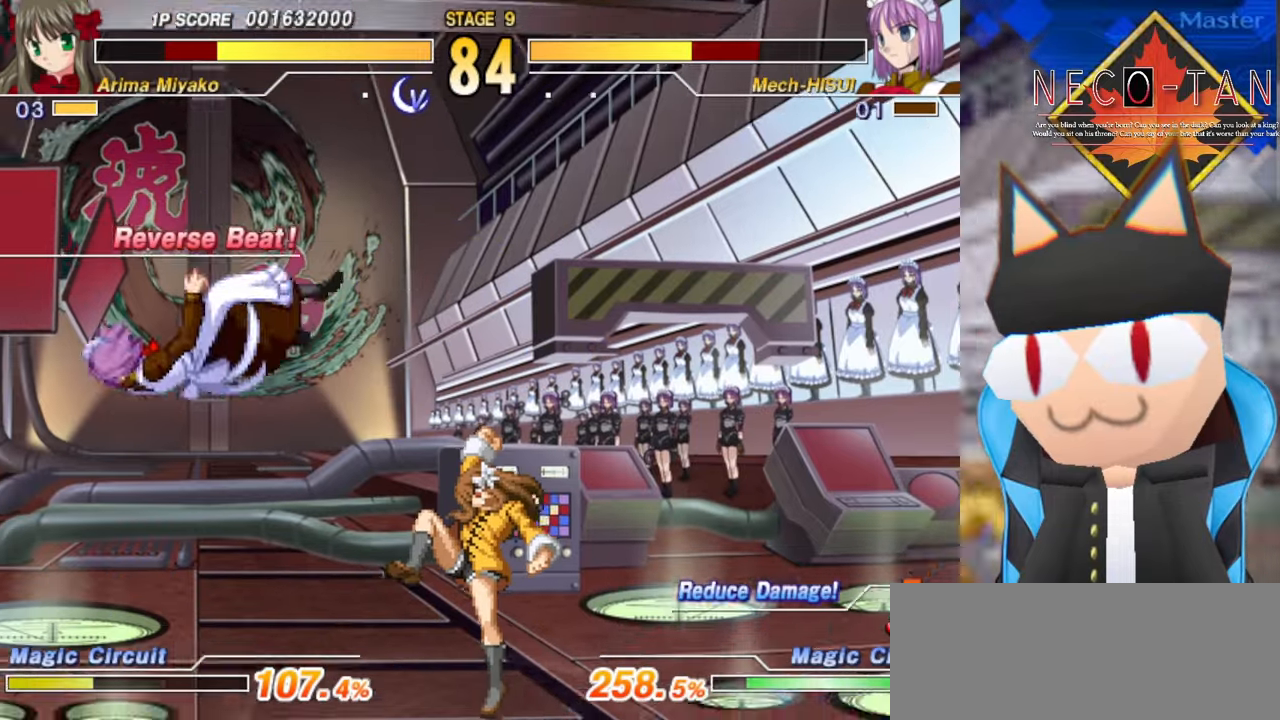
{"buttons": [], "left_stick": "center", "events": [[33, "left_stick", "up"], [66, "R2", "down"], [100, "left_stick", "center"], [116, "R2", "up"], [166, "left_stick", "up"], [200, "R2", "down"], [250, "left_stick", "center"], [333, "R2", "up"]]}
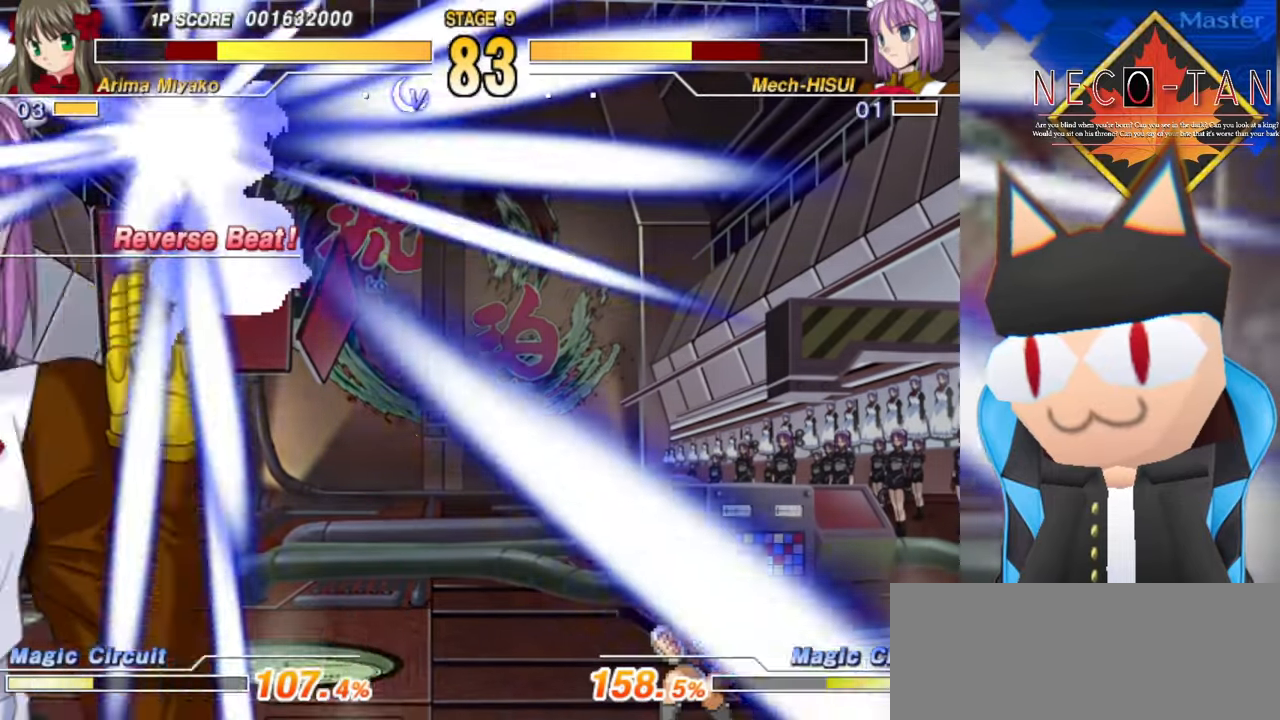
{"buttons": [], "left_stick": "left", "events": [[433, "left_stick", "left"]]}
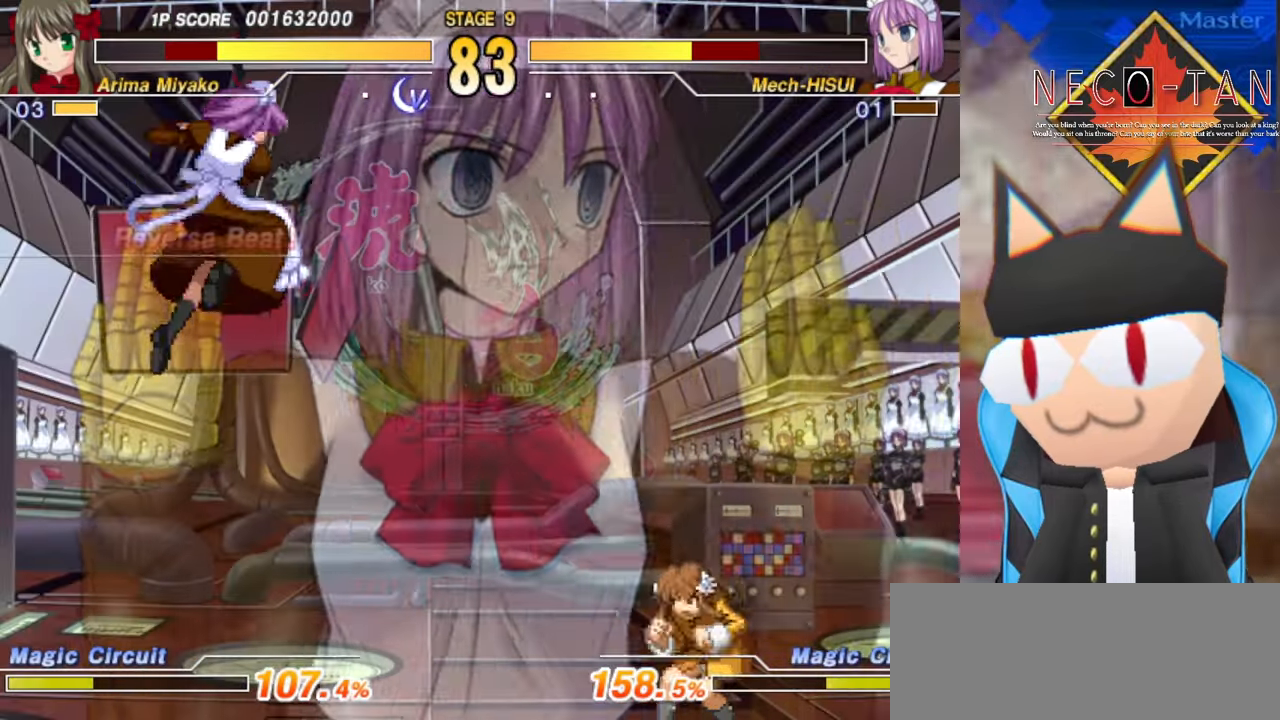
{"buttons": [], "left_stick": "left", "events": []}
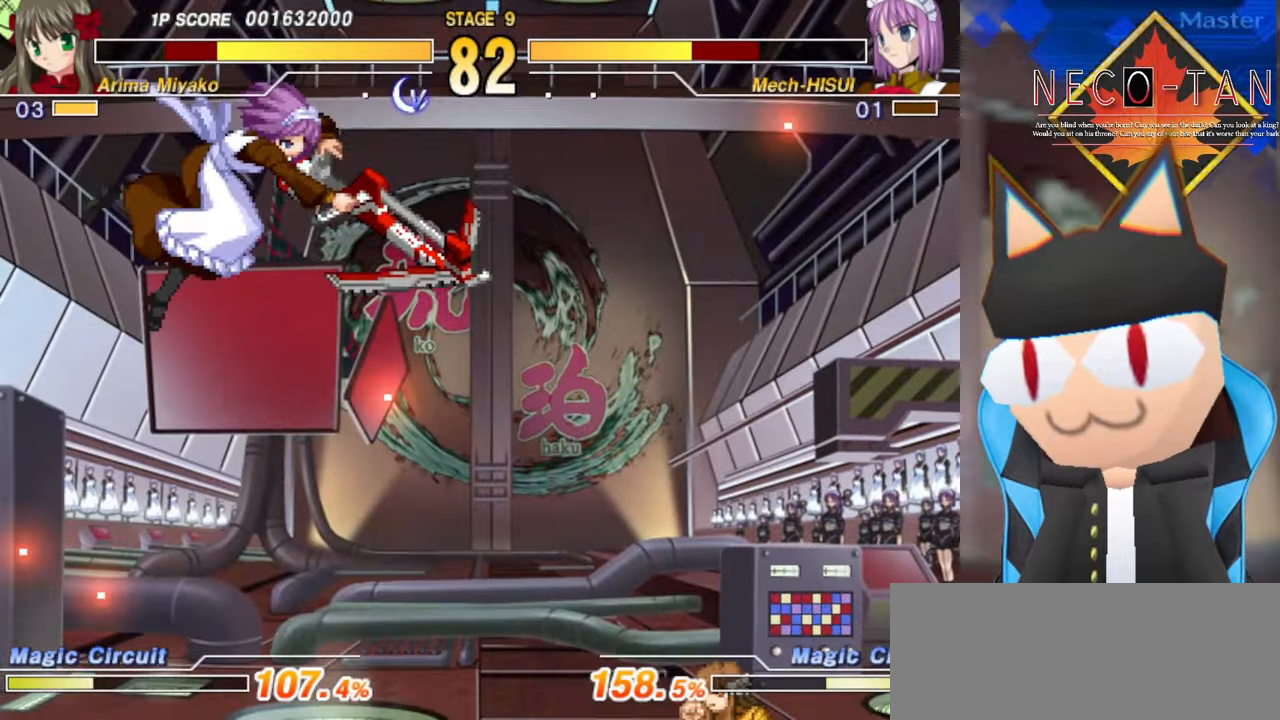
{"buttons": [], "left_stick": "left", "events": []}
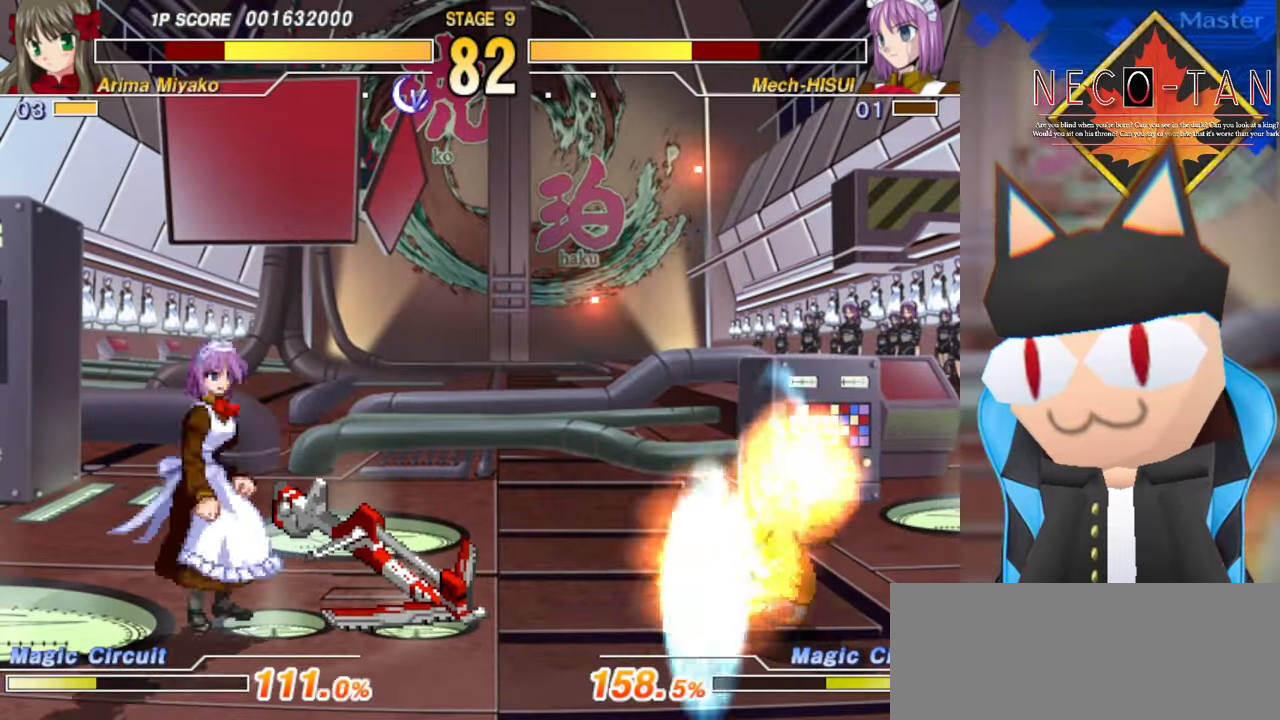
{"buttons": [], "left_stick": "left", "events": []}
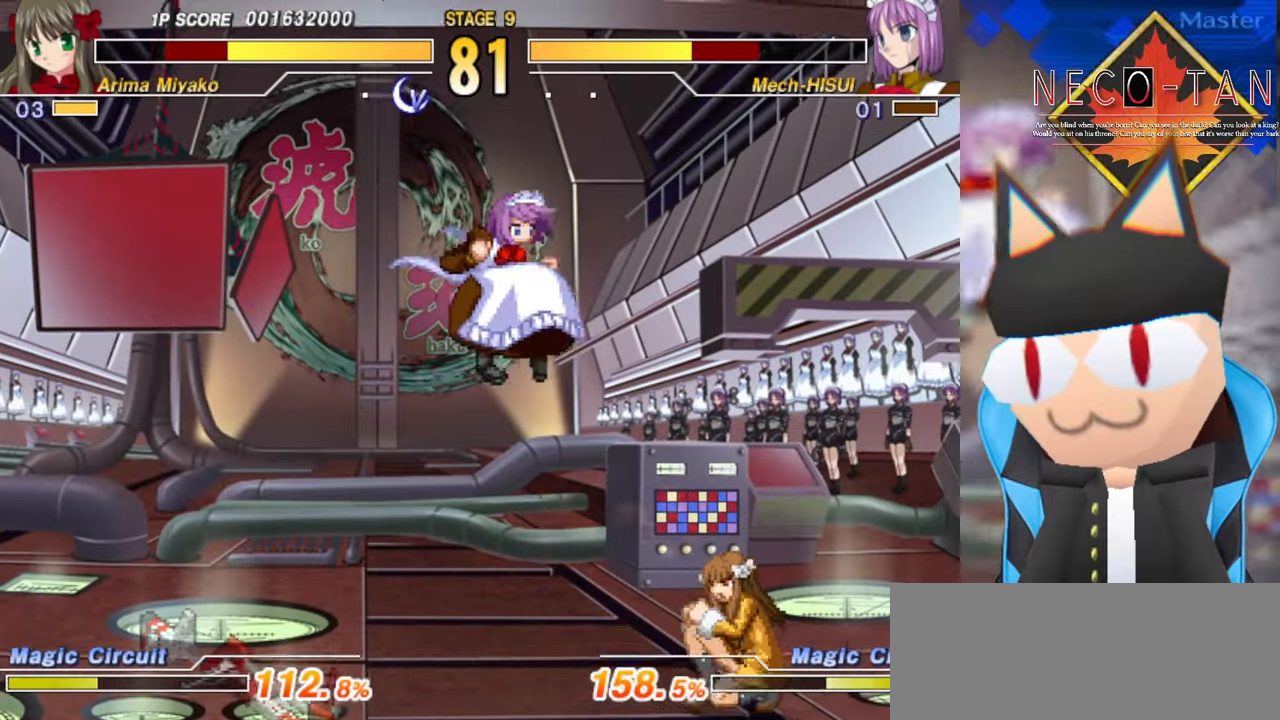
{"buttons": [], "left_stick": "left", "events": [[266, "L2", "down"], [366, "L2", "up"], [400, "R2", "down"], [500, "R2", "up"]]}
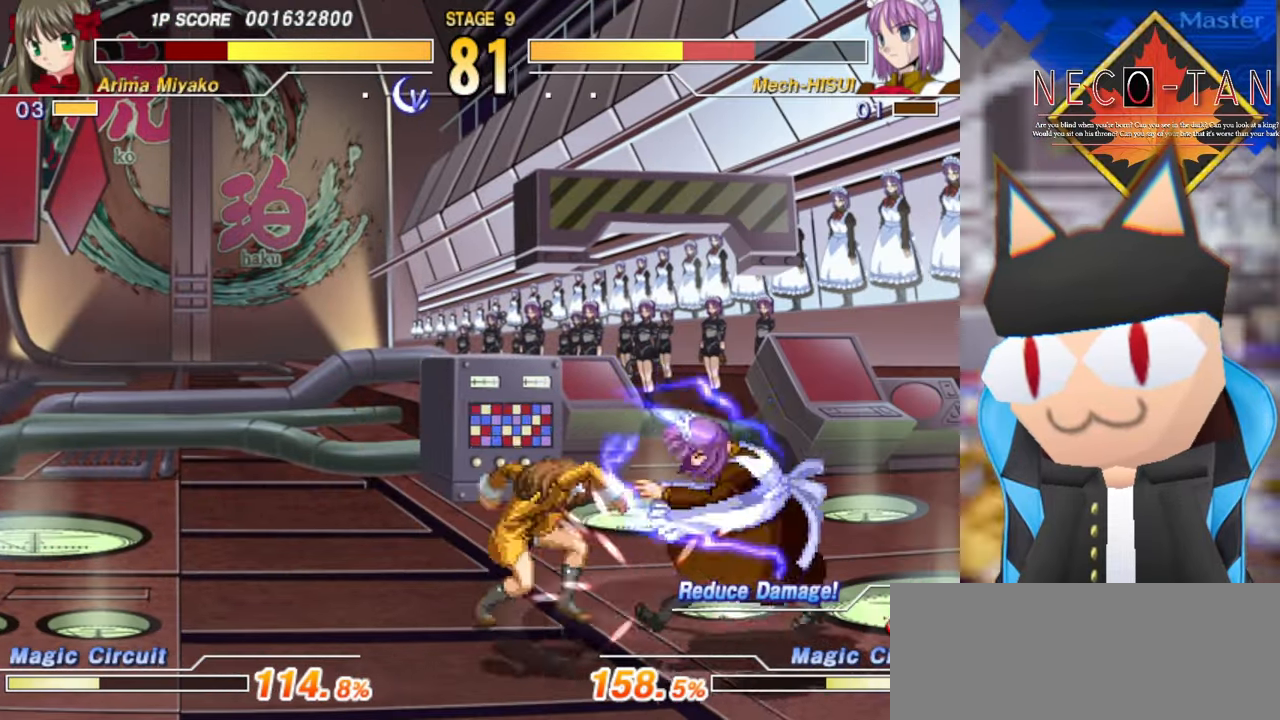
{"buttons": ["R2"], "left_stick": "center", "events": [[66, "CIRCLE", "down"], [83, "left_stick", "up"], [133, "CIRCLE", "up"], [166, "left_stick", "center"], [233, "R2", "down"], [266, "R2", "up"], [266, "left_stick", "up"], [333, "left_stick", "center"], [350, "R2", "down"], [400, "R2", "up"], [400, "left_stick", "up"], [466, "left_stick", "center"], [483, "R2", "down"]]}
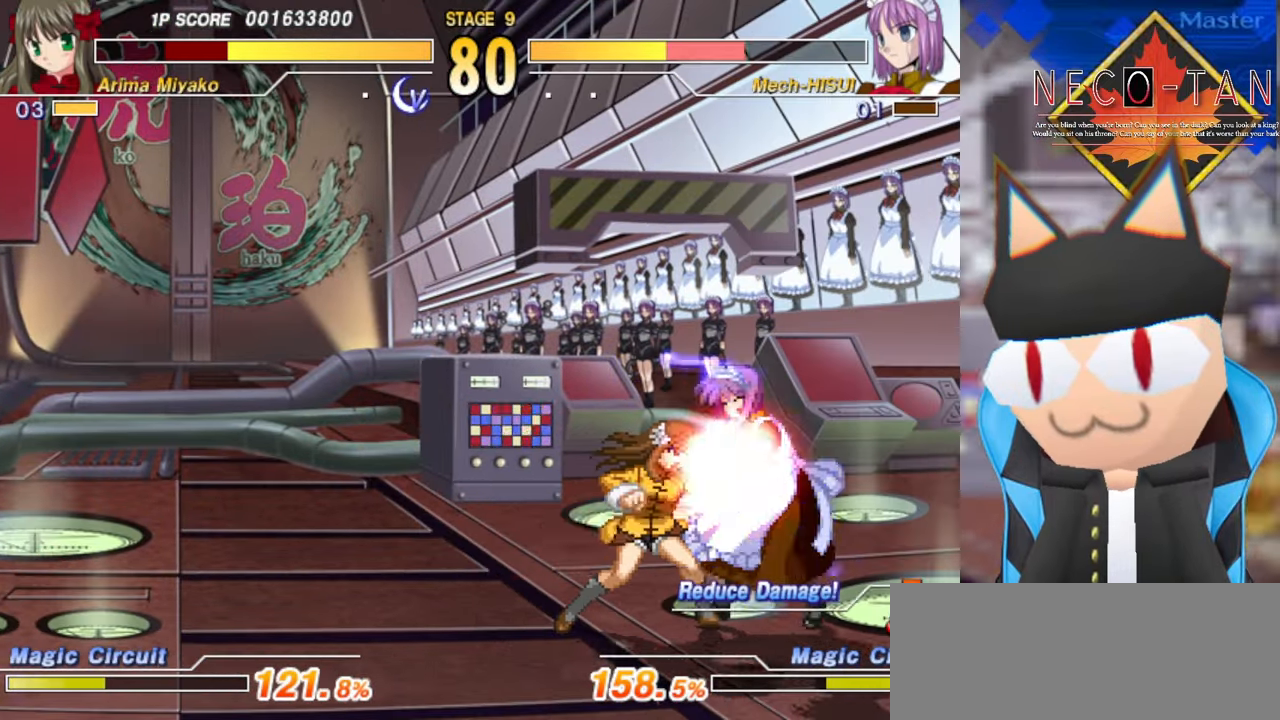
{"buttons": [], "left_stick": "up", "events": [[16, "left_stick", "up"], [33, "R2", "up"], [116, "R2", "down"], [166, "R2", "up"], [250, "R2", "down"], [250, "left_stick", "center"], [300, "R2", "up"], [300, "left_stick", "up"], [366, "left_stick", "center"], [383, "R2", "down"], [433, "left_stick", "up"], [450, "R2", "up"]]}